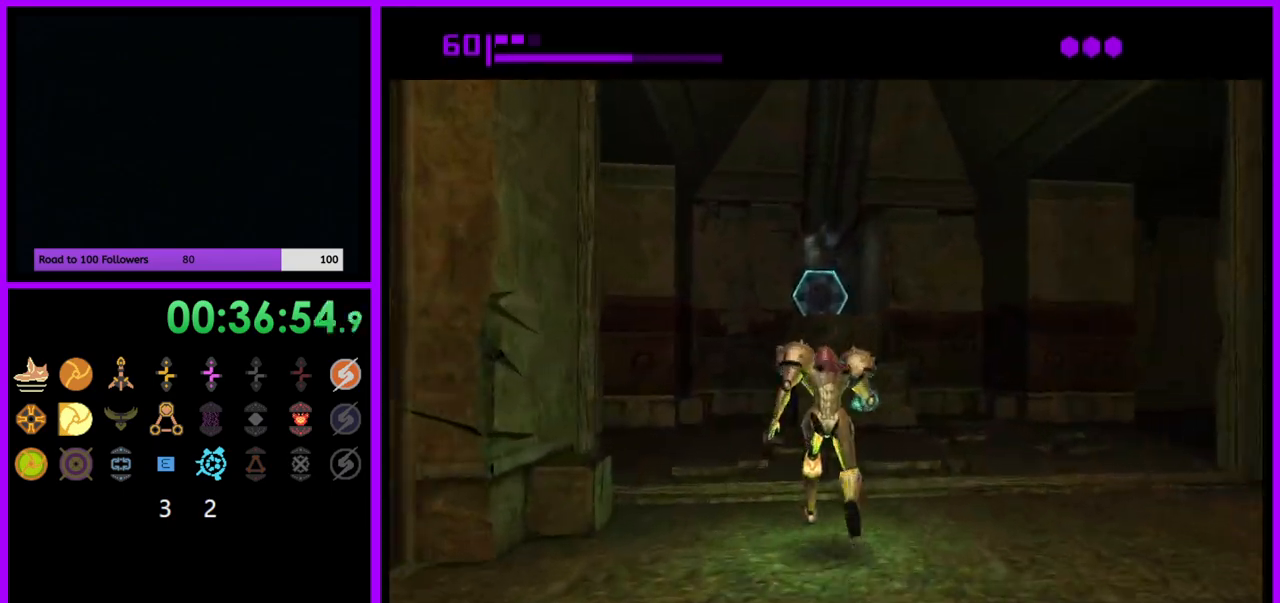
Gameplay with a controller (Nintendo layout); each line is a JSON object with the inputs held at the frame after it. "events" lists button and stick changes between this image and that frame as [ms after this image, input, new state], when the widget could be followed in between. Not read: L3 R3.
{"buttons": [], "left_stick": "up", "right_stick": "center", "events": []}
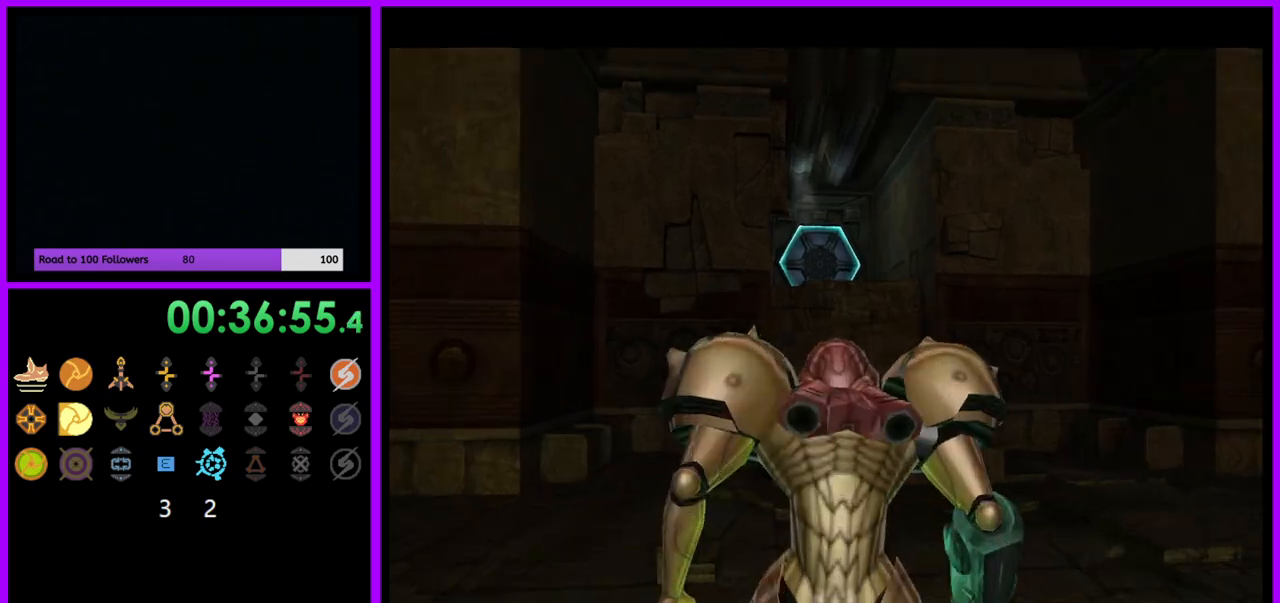
{"buttons": ["B", "L1"], "left_stick": "up", "right_stick": "center", "events": [[417, "B", "down"], [433, "L1", "down"]]}
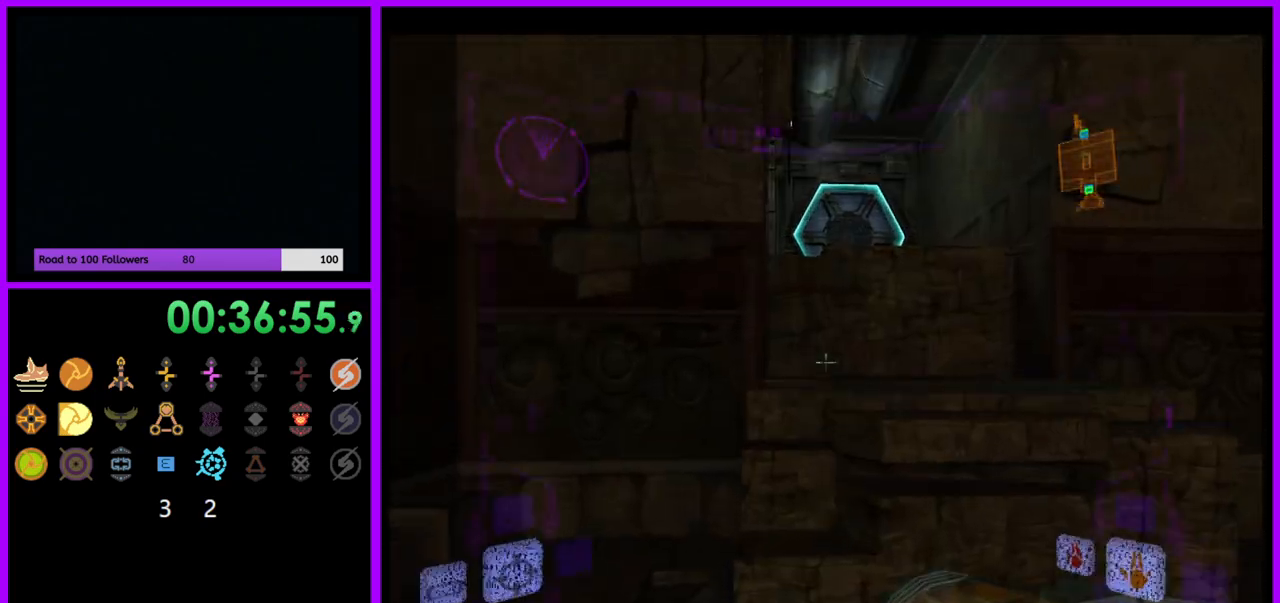
{"buttons": ["L1"], "left_stick": "up", "right_stick": "center", "events": [[17, "B", "up"]]}
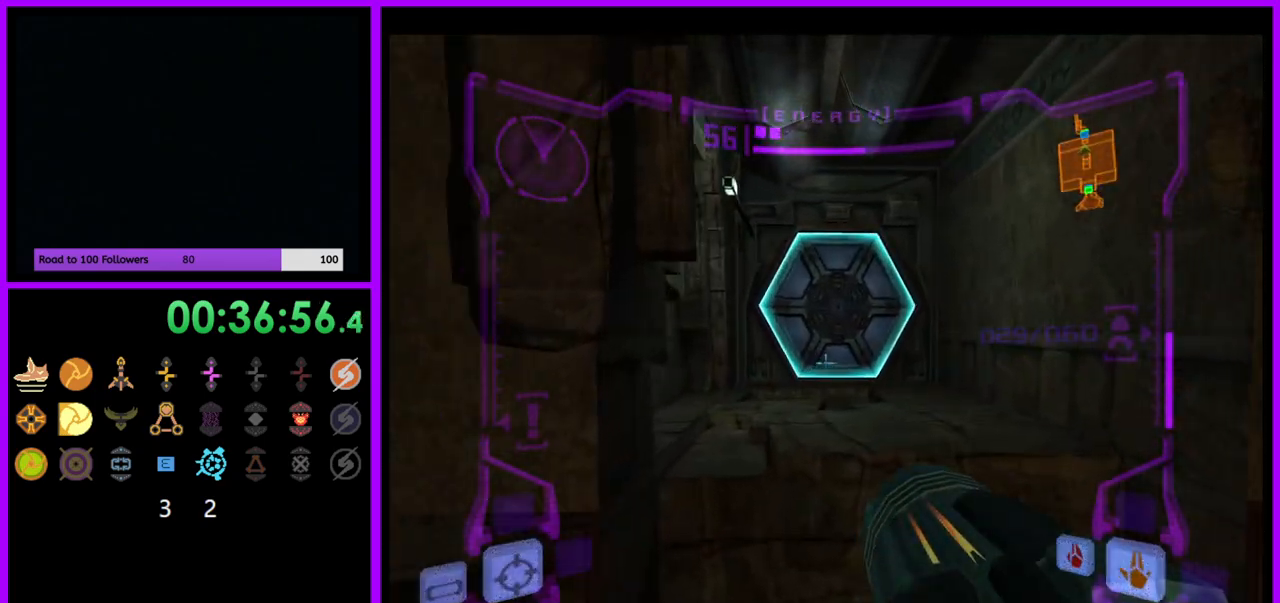
{"buttons": ["L1"], "left_stick": "up", "right_stick": "center", "events": [[17, "B", "down"], [67, "B", "up"], [183, "A", "down"], [283, "A", "up"]]}
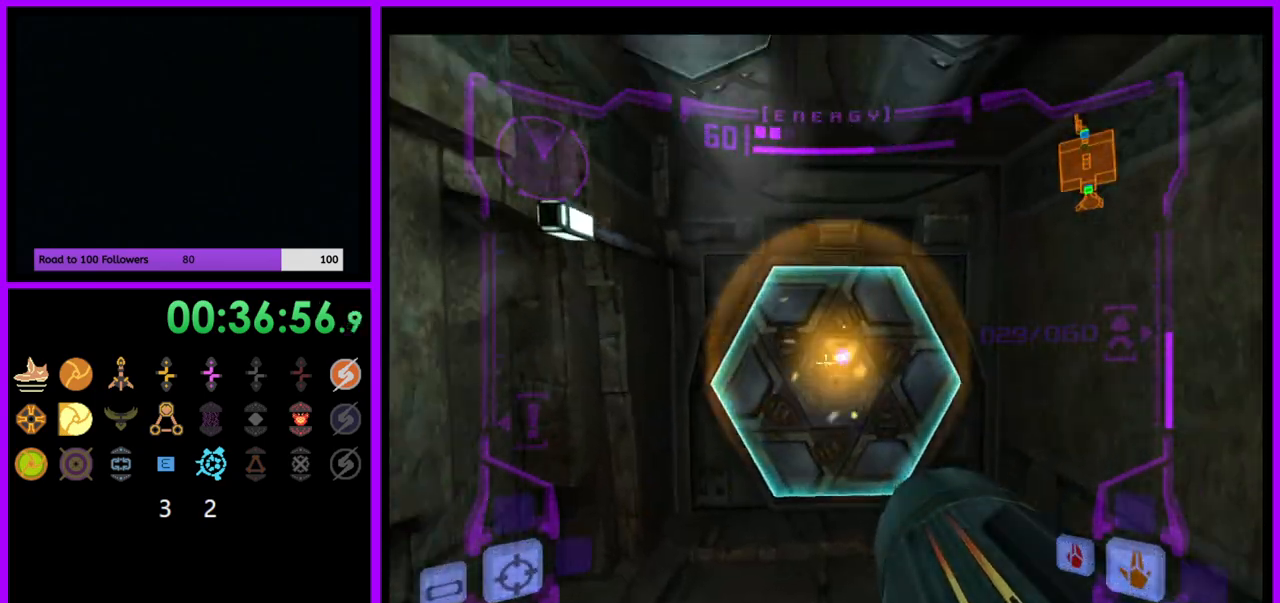
{"buttons": [], "left_stick": "up", "right_stick": "center", "events": [[267, "X", "down"], [350, "X", "up"], [367, "L1", "up"]]}
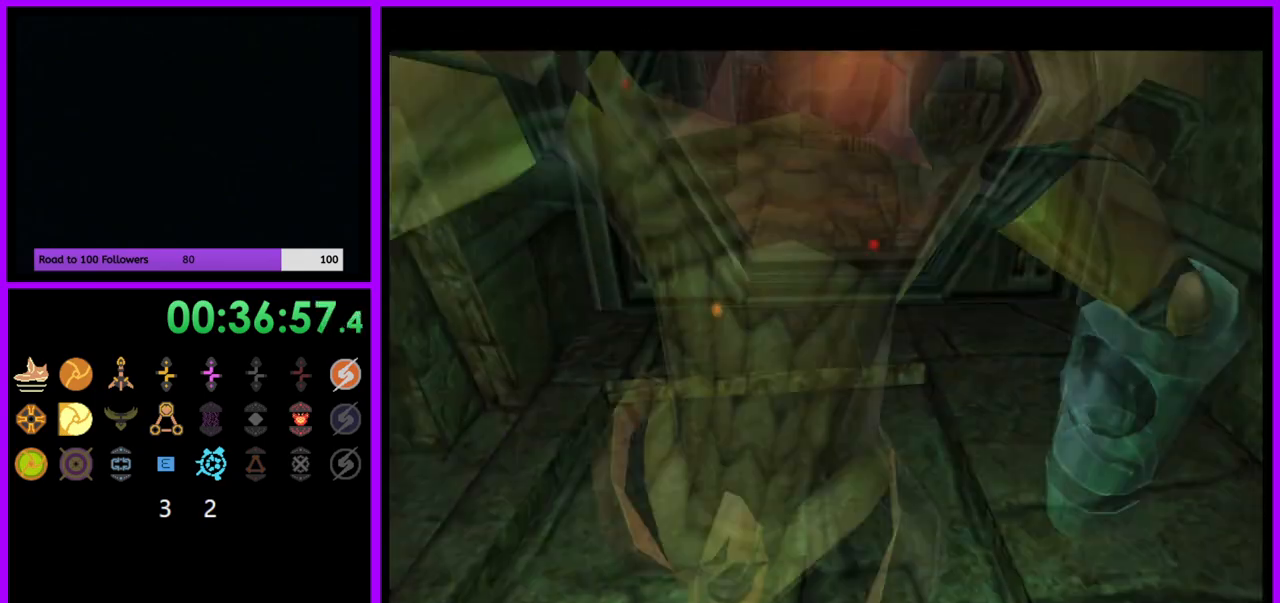
{"buttons": [], "left_stick": "up", "right_stick": "center", "events": []}
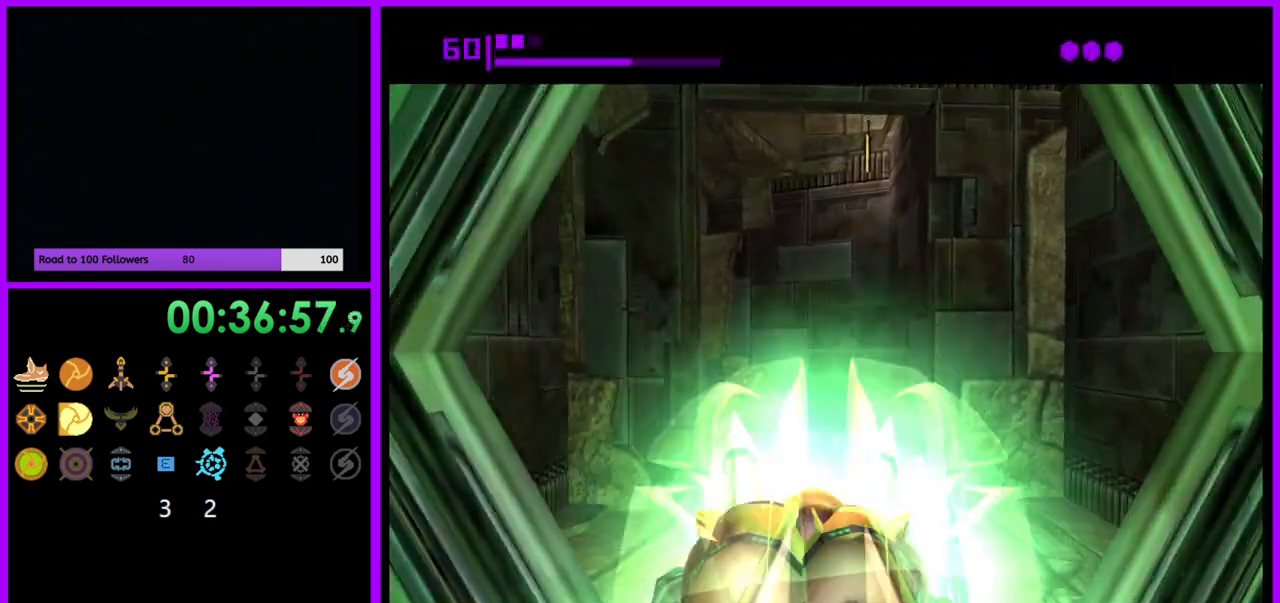
{"buttons": [], "left_stick": "up-left", "right_stick": "center", "events": [[400, "left_stick", "up-left"]]}
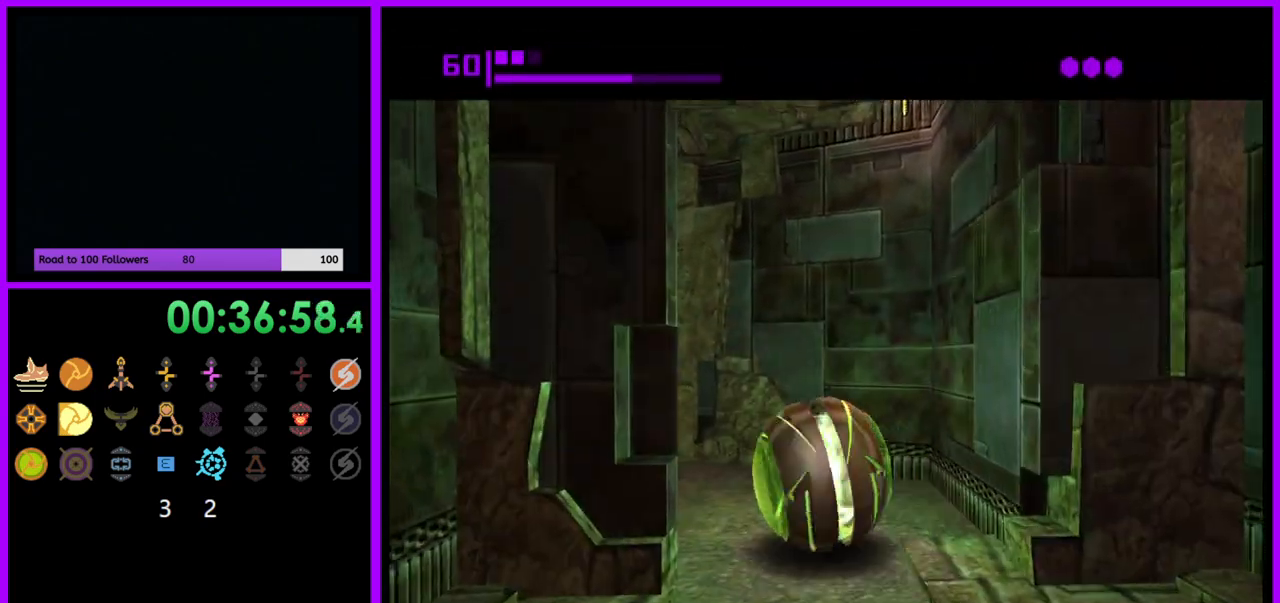
{"buttons": [], "left_stick": "up-right", "right_stick": "center", "events": [[400, "left_stick", "up"], [500, "left_stick", "up-right"]]}
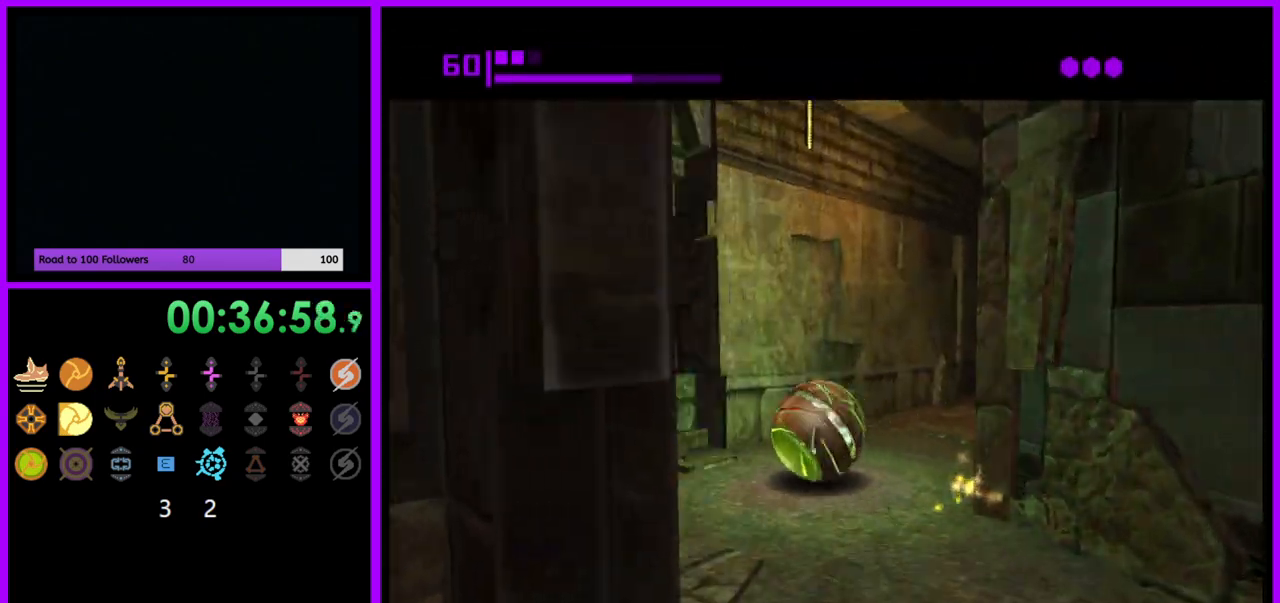
{"buttons": [], "left_stick": "up-right", "right_stick": "center", "events": []}
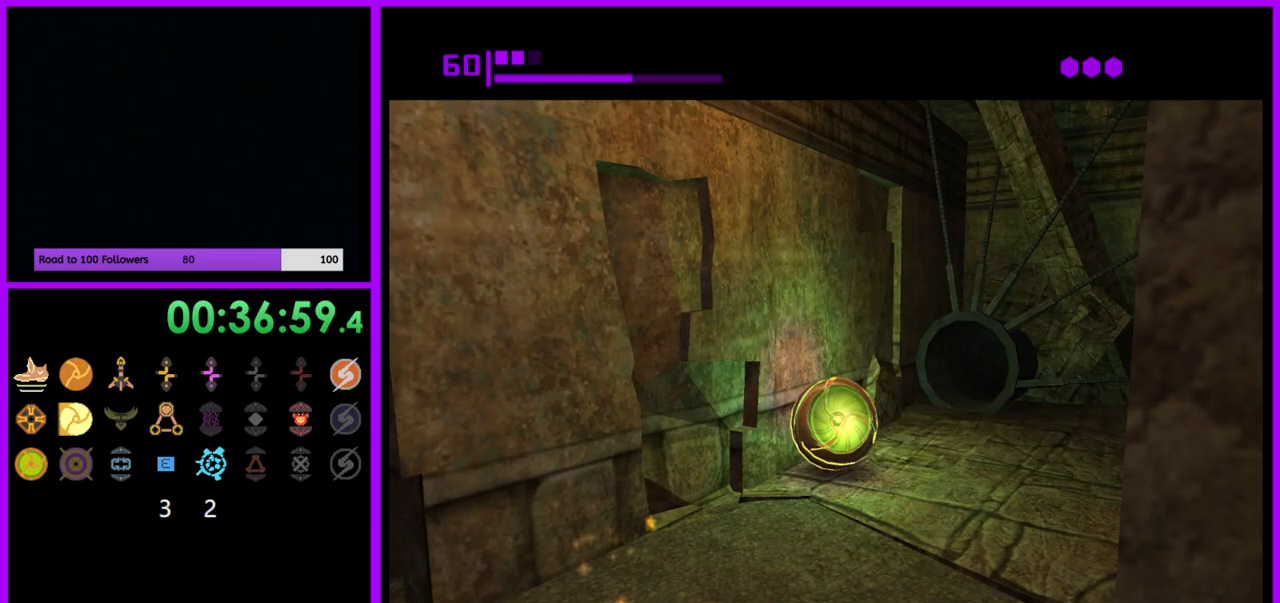
{"buttons": ["B"], "left_stick": "up", "right_stick": "center", "events": [[33, "B", "down"], [183, "left_stick", "up"]]}
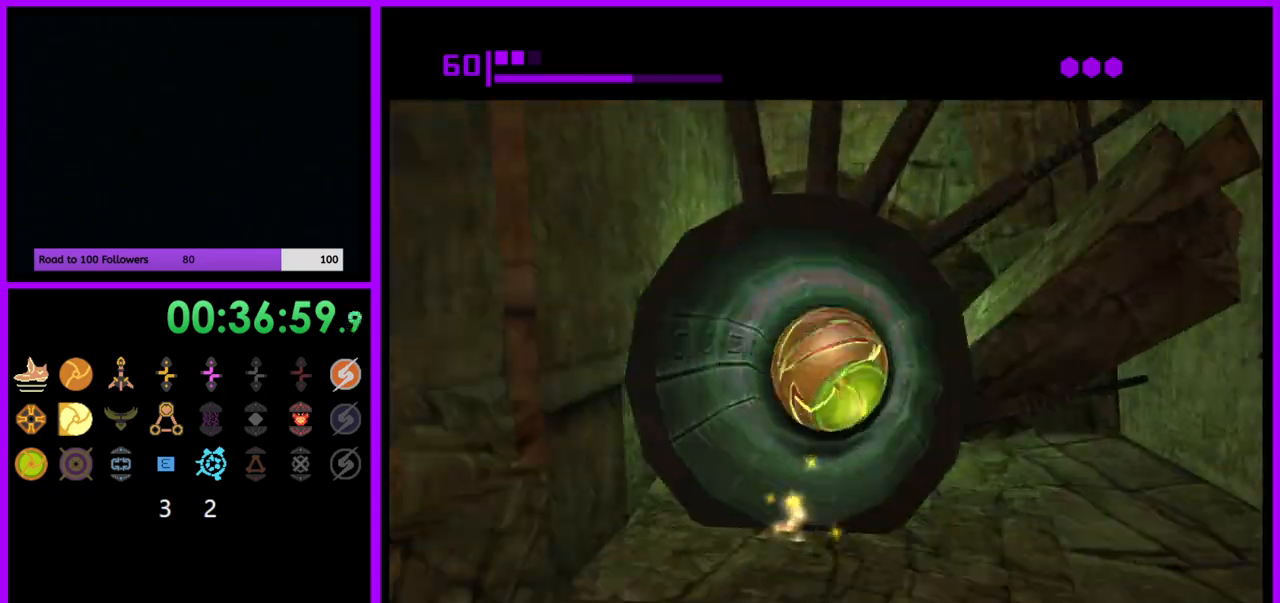
{"buttons": ["B"], "left_stick": "up", "right_stick": "center", "events": [[17, "B", "up"], [117, "B", "down"]]}
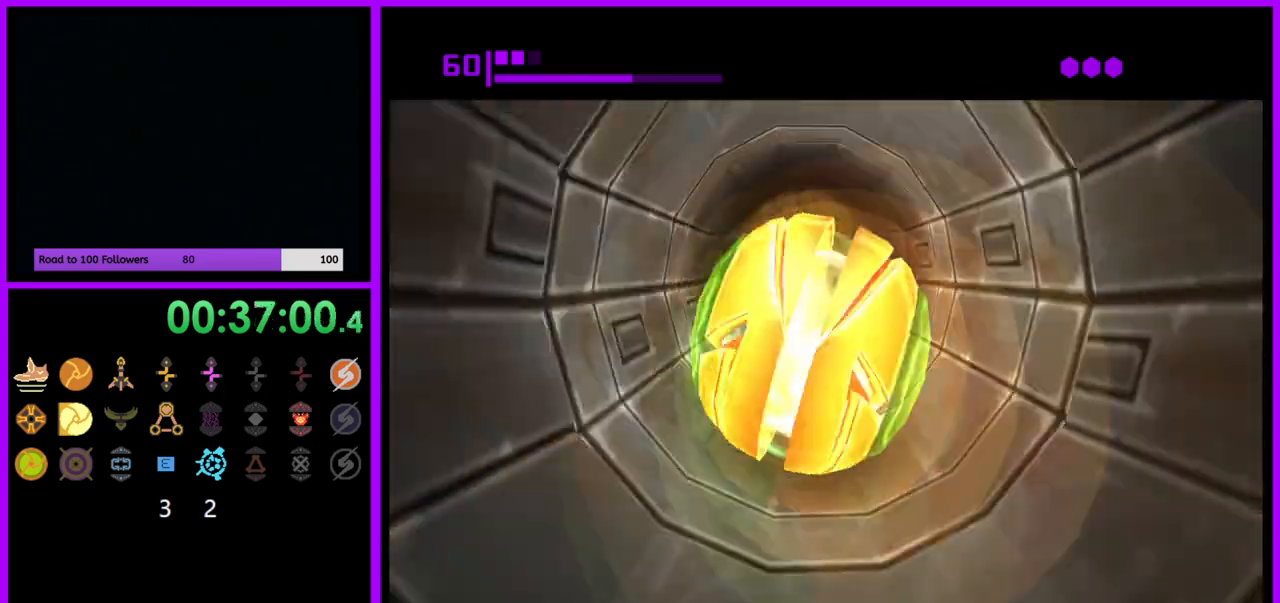
{"buttons": ["B"], "left_stick": "up", "right_stick": "center", "events": [[250, "B", "up"], [483, "B", "down"]]}
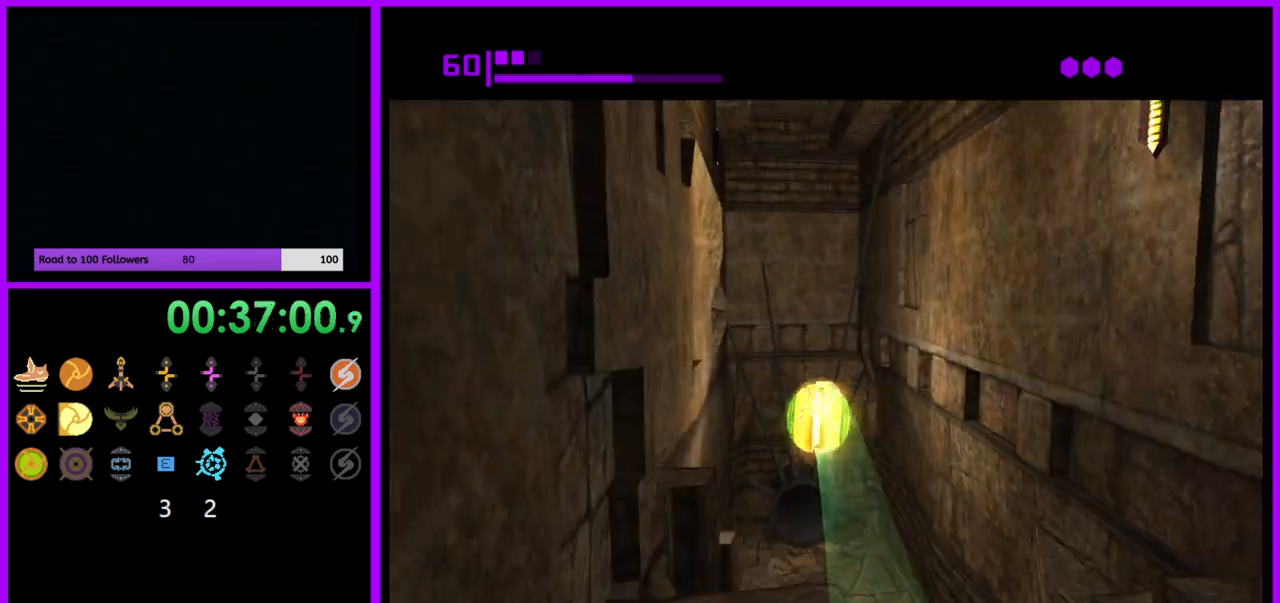
{"buttons": ["B"], "left_stick": "up", "right_stick": "center", "events": []}
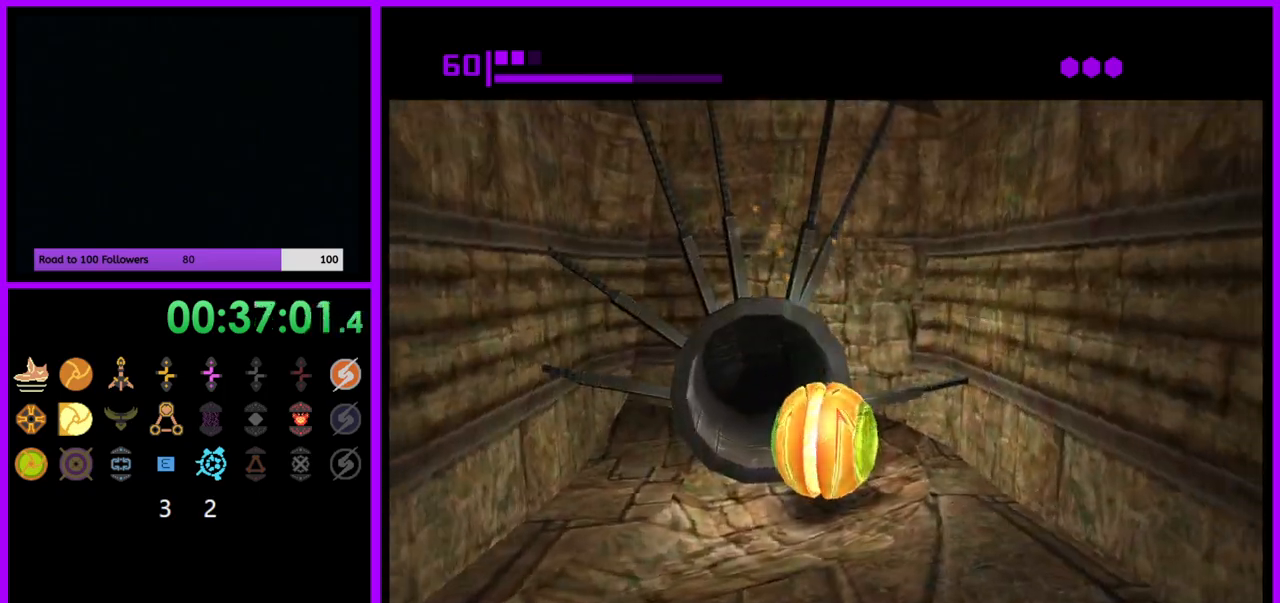
{"buttons": ["B"], "left_stick": "up", "right_stick": "center", "events": [[33, "left_stick", "up-left"], [133, "left_stick", "up"]]}
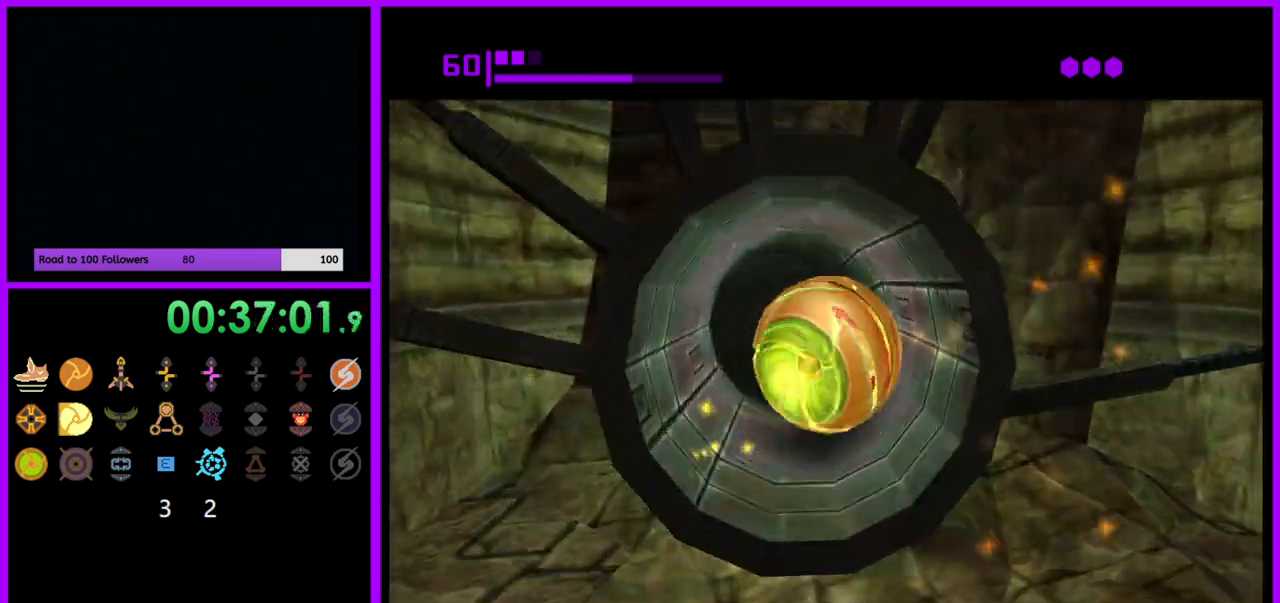
{"buttons": ["B"], "left_stick": "up", "right_stick": "center", "events": [[67, "B", "up"], [167, "B", "down"]]}
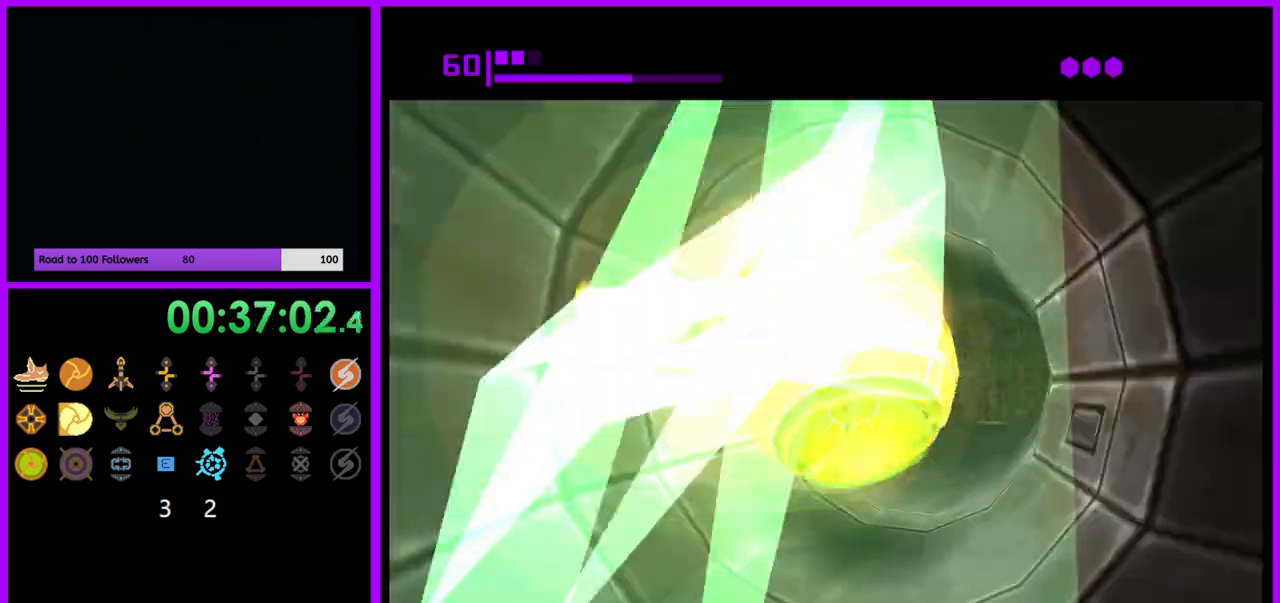
{"buttons": [], "left_stick": "up", "right_stick": "center", "events": [[283, "B", "up"]]}
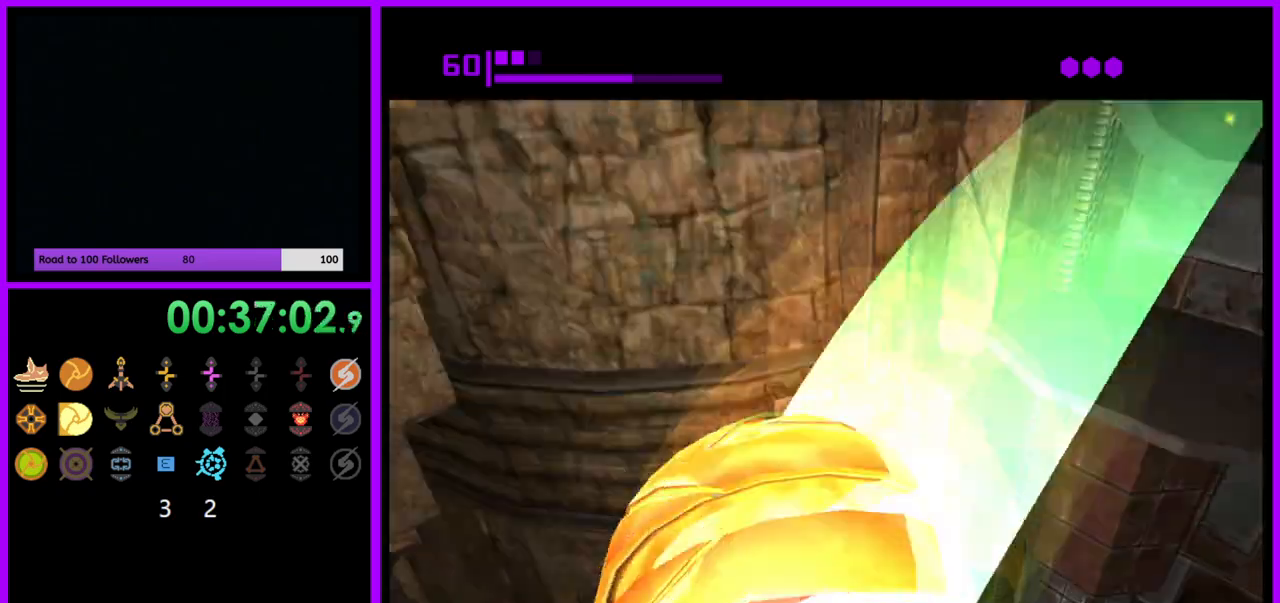
{"buttons": [], "left_stick": "up-right", "right_stick": "center", "events": [[200, "left_stick", "left"], [350, "left_stick", "up"], [450, "left_stick", "up-right"]]}
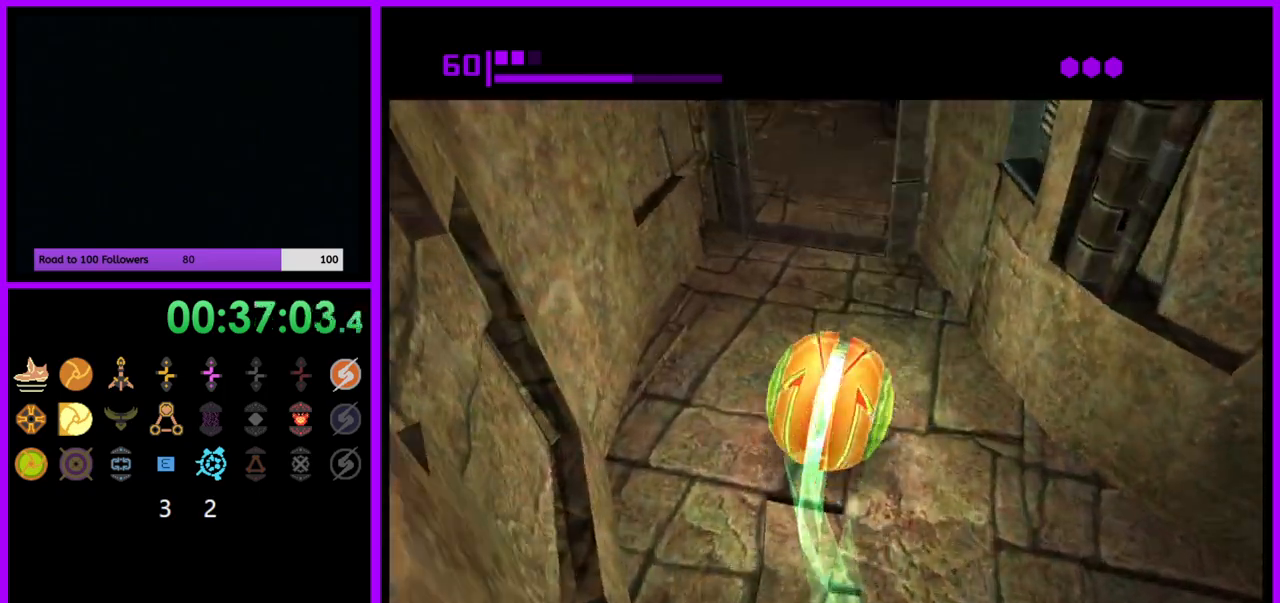
{"buttons": [], "left_stick": "up", "right_stick": "center", "events": [[50, "left_stick", "up"], [200, "left_stick", "up-left"], [433, "left_stick", "up"]]}
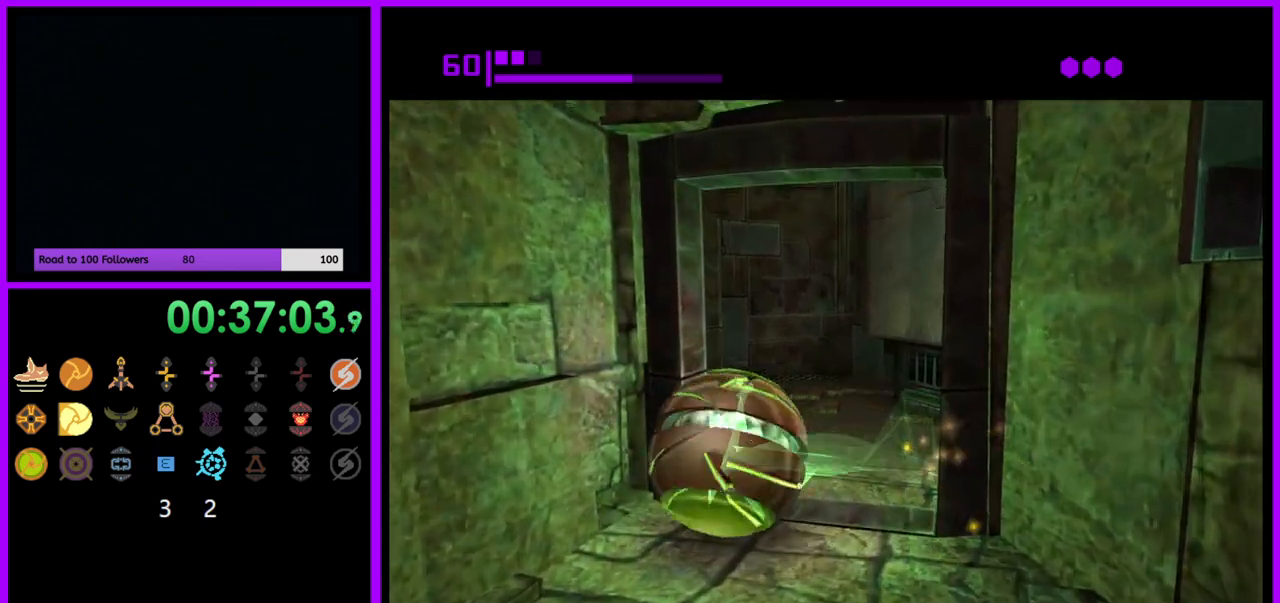
{"buttons": [], "left_stick": "up", "right_stick": "center", "events": [[200, "left_stick", "up-left"], [400, "left_stick", "up"]]}
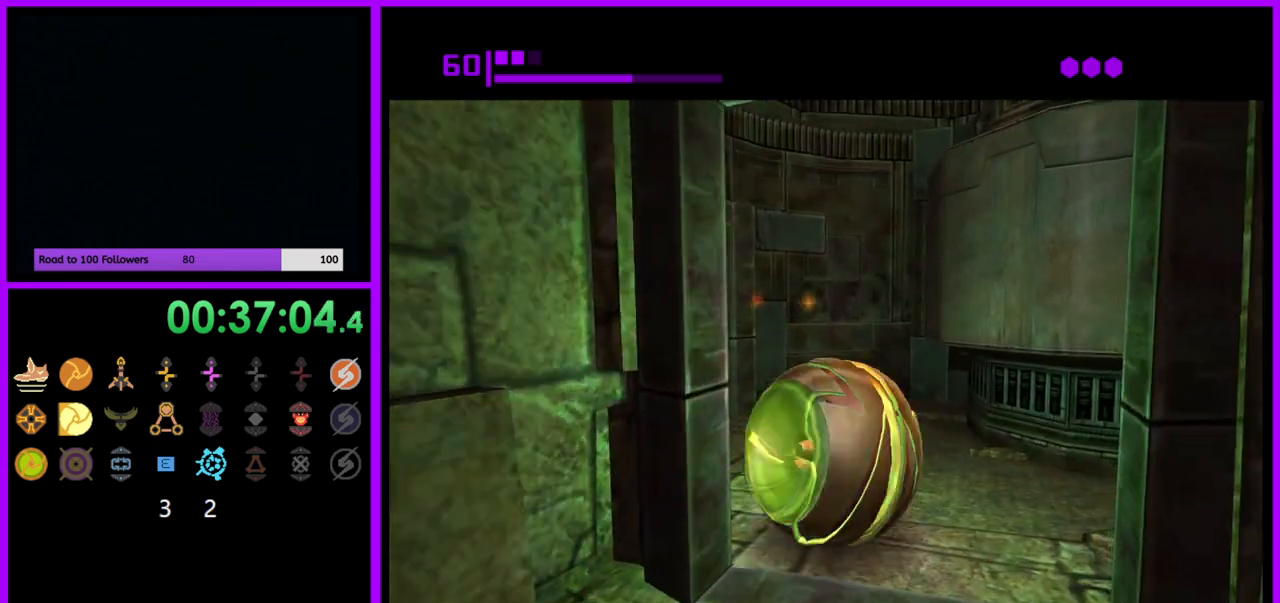
{"buttons": [], "left_stick": "up-left", "right_stick": "center", "events": [[100, "left_stick", "left"], [400, "left_stick", "up-left"]]}
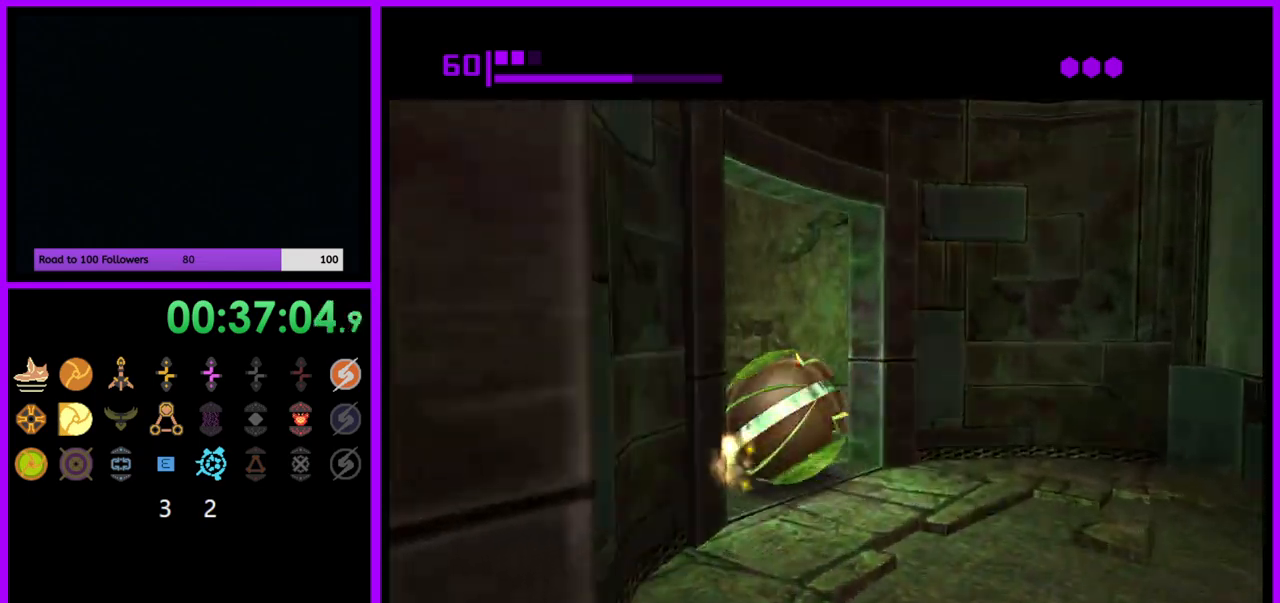
{"buttons": [], "left_stick": "center", "right_stick": "center", "events": [[83, "left_stick", "up"], [200, "left_stick", "up-left"], [433, "A", "down"], [500, "A", "up"], [500, "left_stick", "center"]]}
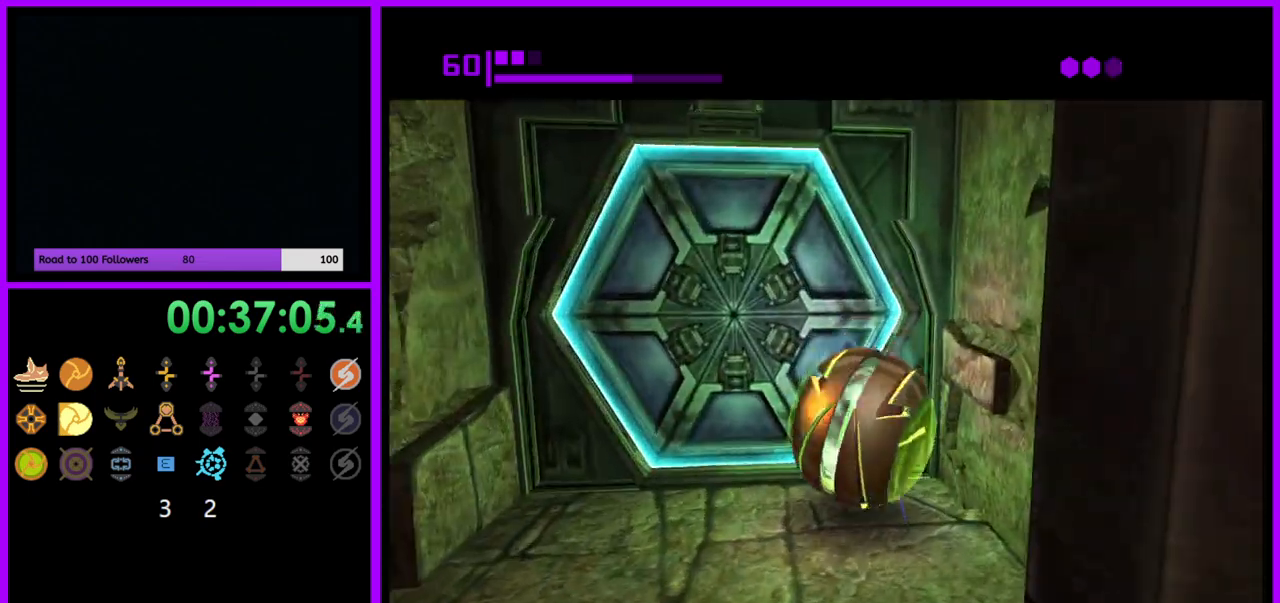
{"buttons": [], "left_stick": "center", "right_stick": "center", "events": [[50, "left_stick", "down"], [117, "X", "down"], [200, "left_stick", "center"], [217, "X", "up"]]}
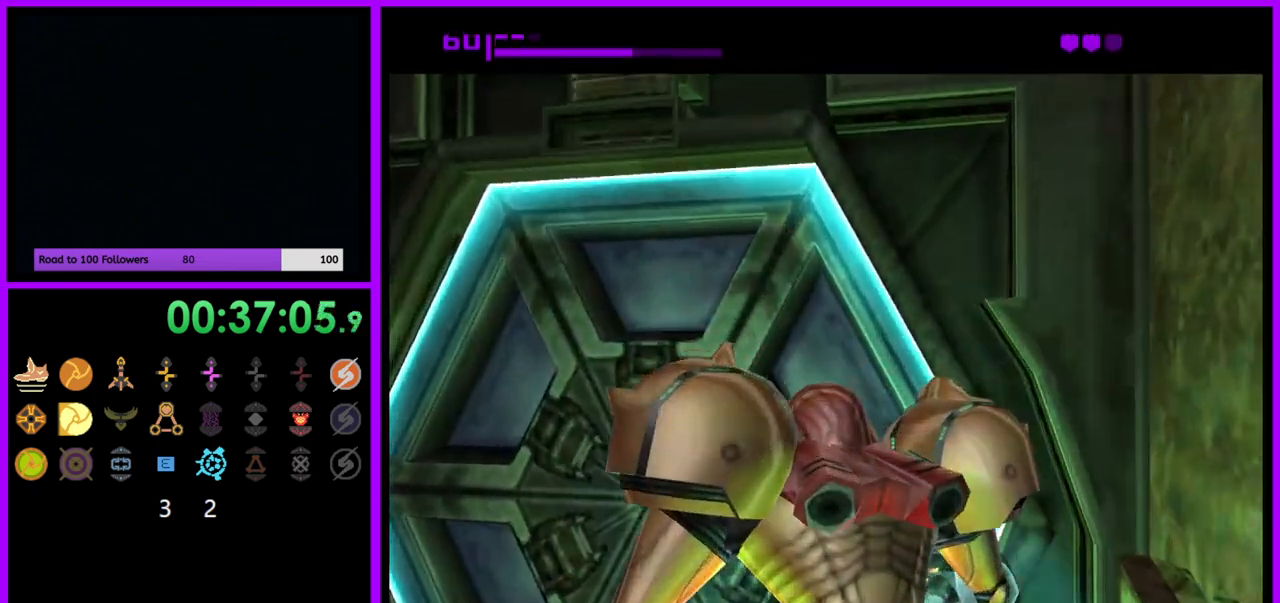
{"buttons": ["A"], "left_stick": "right", "right_stick": "center", "events": [[483, "A", "down"], [483, "left_stick", "right"]]}
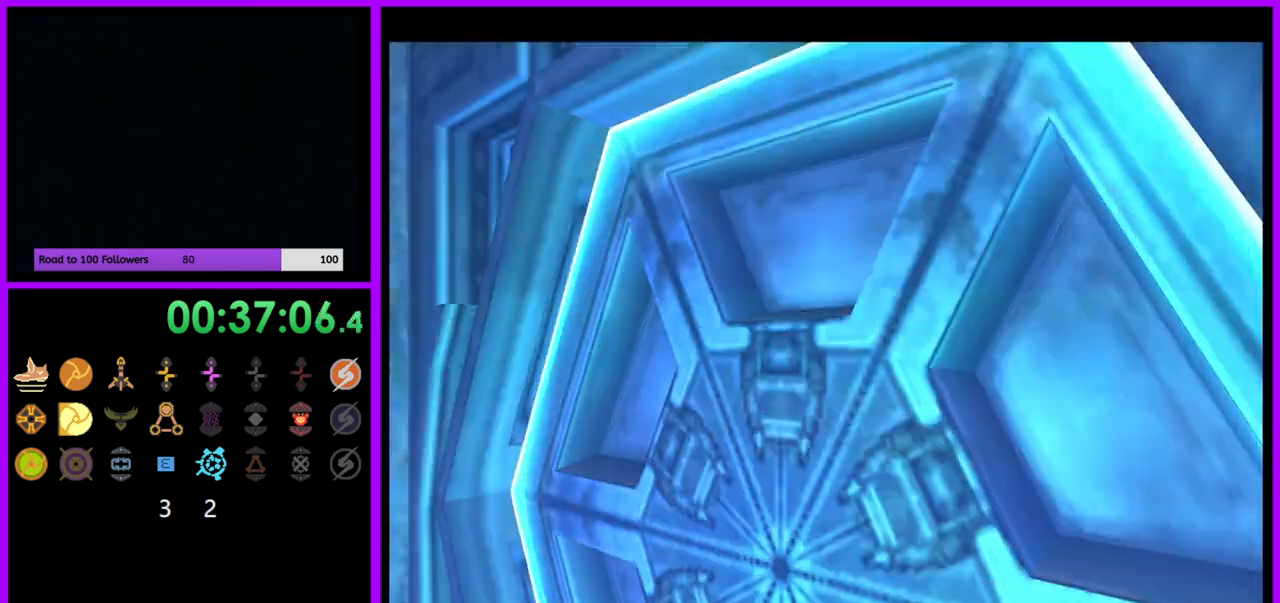
{"buttons": [], "left_stick": "up", "right_stick": "center", "events": [[33, "A", "up"], [133, "A", "down"], [217, "A", "up"], [483, "left_stick", "up"]]}
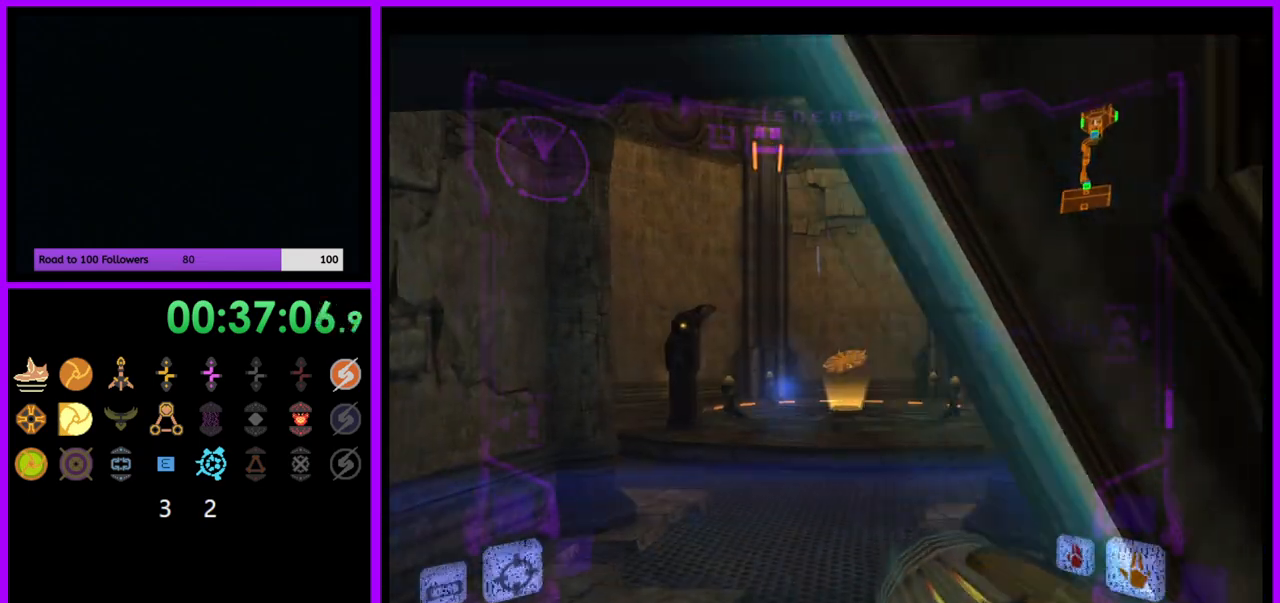
{"buttons": [], "left_stick": "up", "right_stick": "center", "events": [[33, "L1", "down"], [33, "left_stick", "up-left"], [367, "L1", "up"], [367, "left_stick", "up"]]}
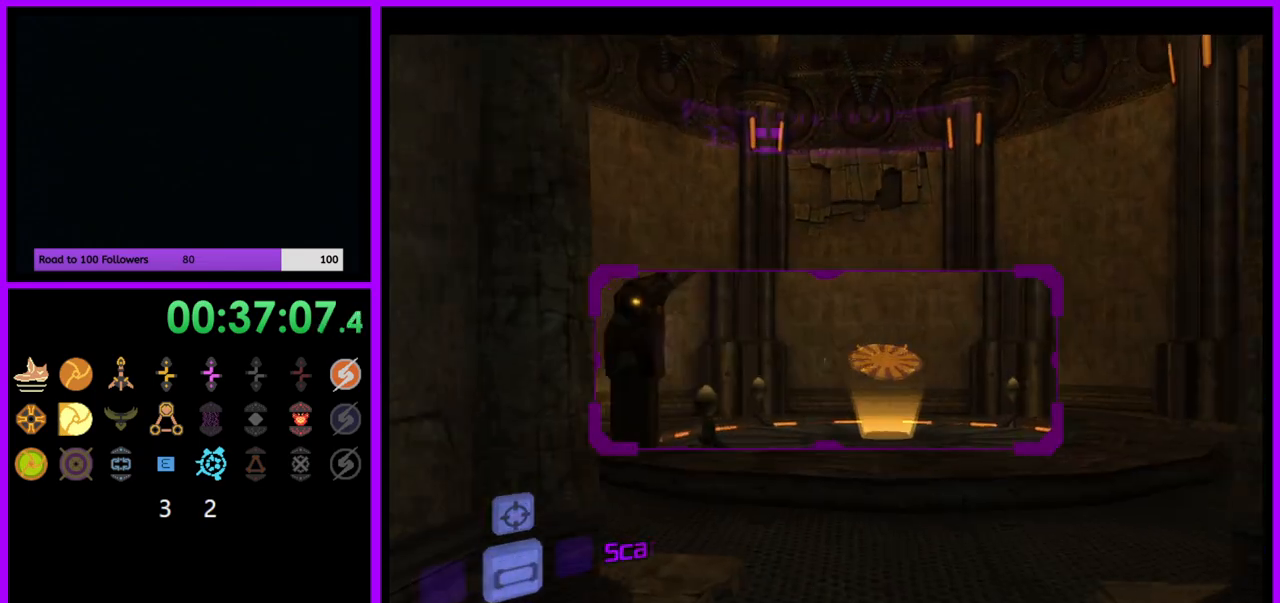
{"buttons": ["L1"], "left_stick": "up", "right_stick": "center", "events": [[183, "L1", "down"], [283, "B", "down"], [333, "B", "up"], [383, "A", "down"], [467, "A", "up"]]}
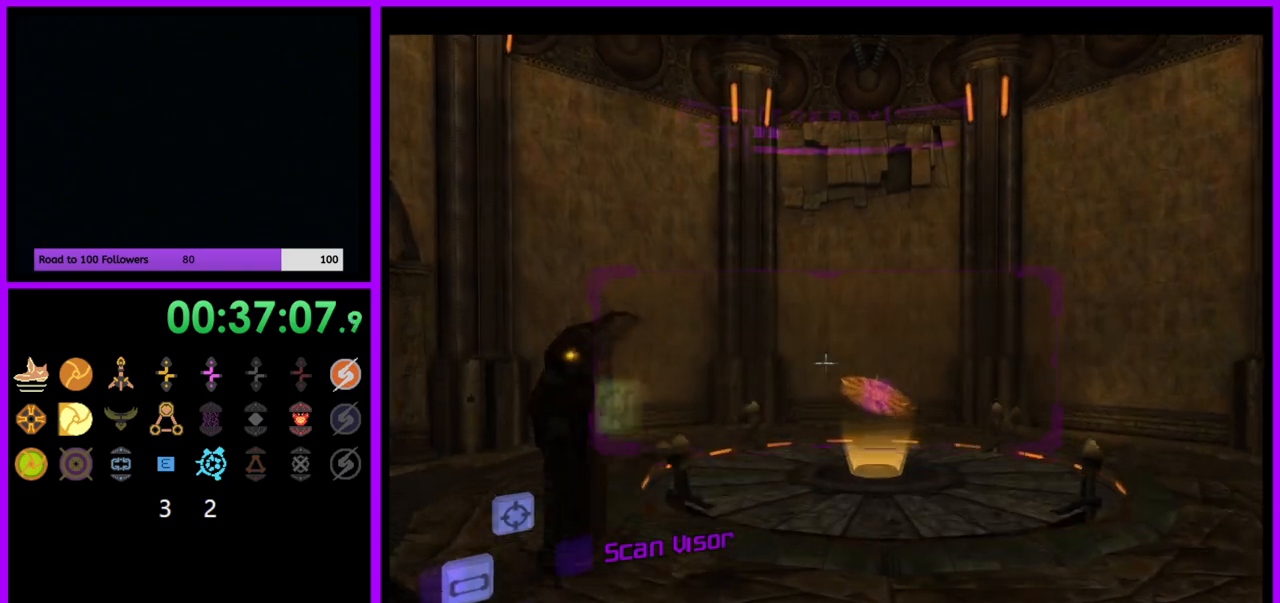
{"buttons": [], "left_stick": "up", "right_stick": "center", "events": [[83, "L1", "up"]]}
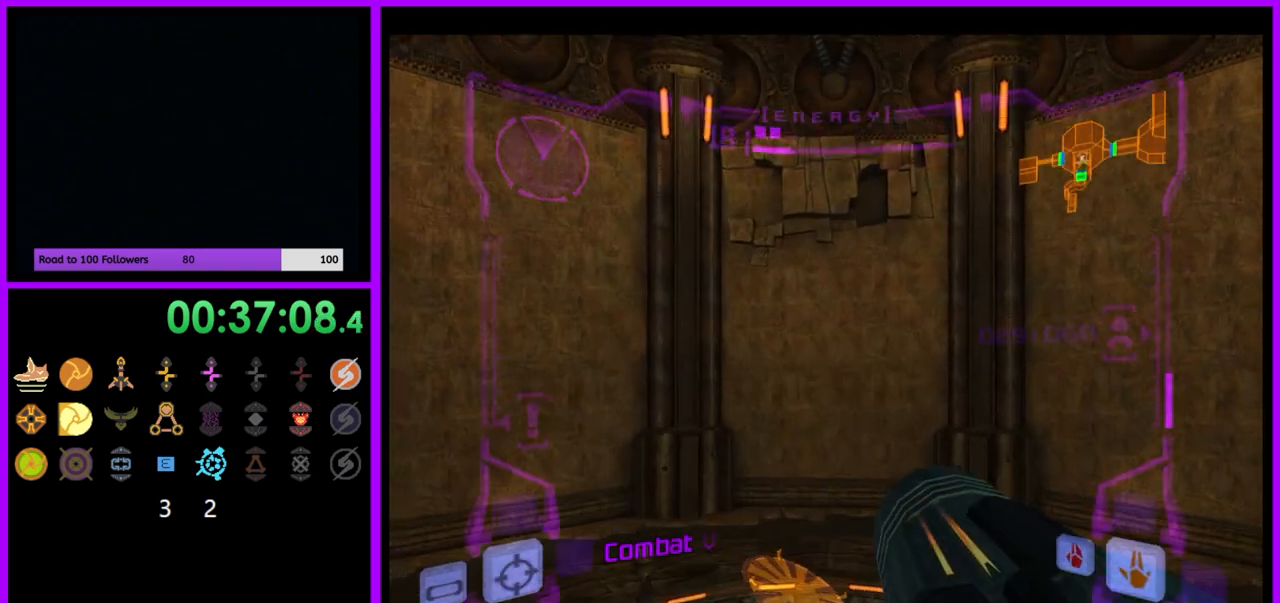
{"buttons": ["L1"], "left_stick": "up", "right_stick": "center", "events": [[267, "L1", "down"]]}
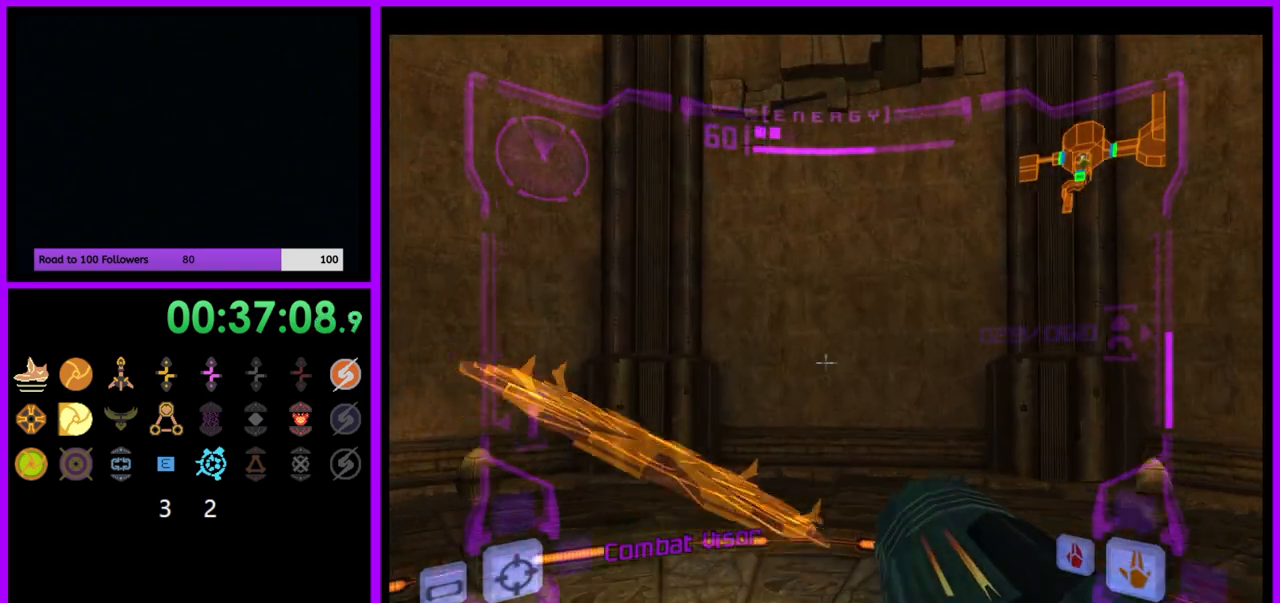
{"buttons": [], "left_stick": "center", "right_stick": "center", "events": [[333, "L1", "up"], [333, "left_stick", "center"]]}